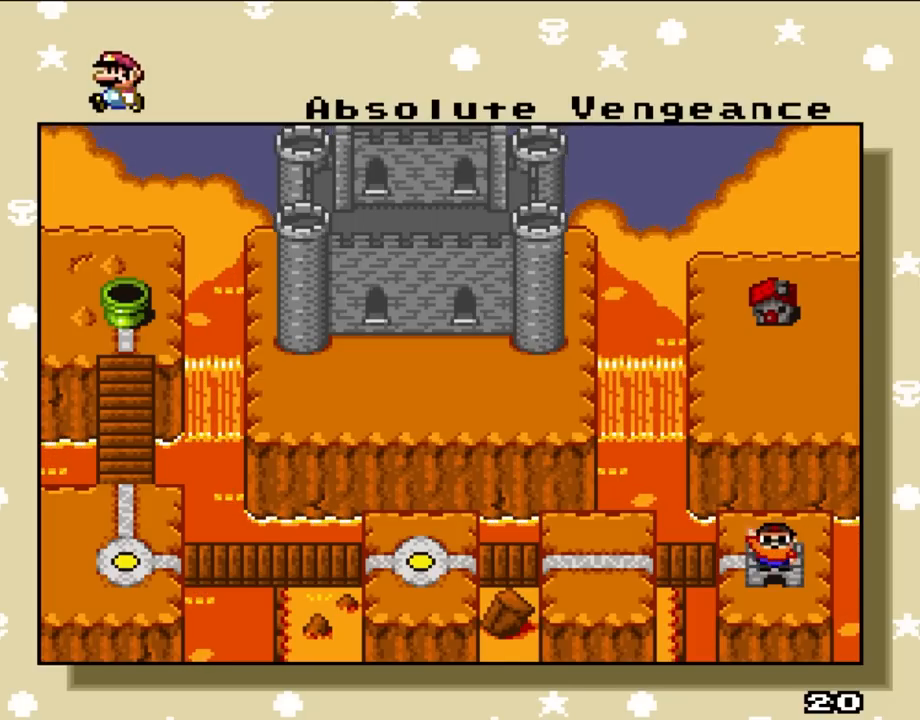
Gameplay with a controller (Nintendo layout); each line is a JSON object with the inputs held at the frame after it. "events" lists button and stick changes between this image and that frame as [ms after this image, input, new state], when the widget could be followed in between. Not read: L3 R1 R3.
{"buttons": [], "events": [[83, "A", "down"], [333, "A", "up"]]}
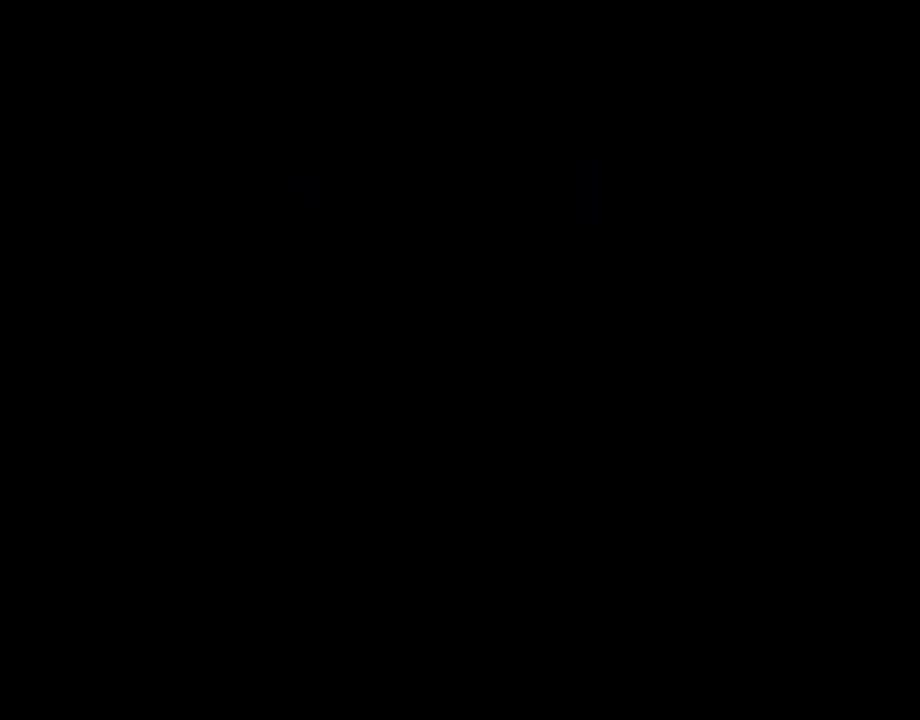
{"buttons": [], "events": []}
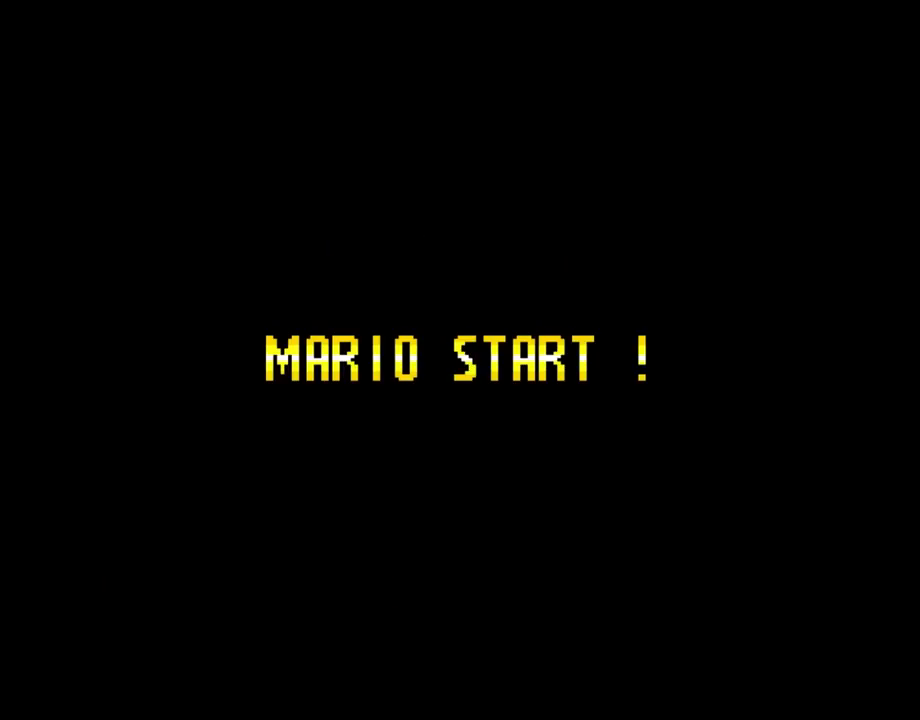
{"buttons": [], "events": []}
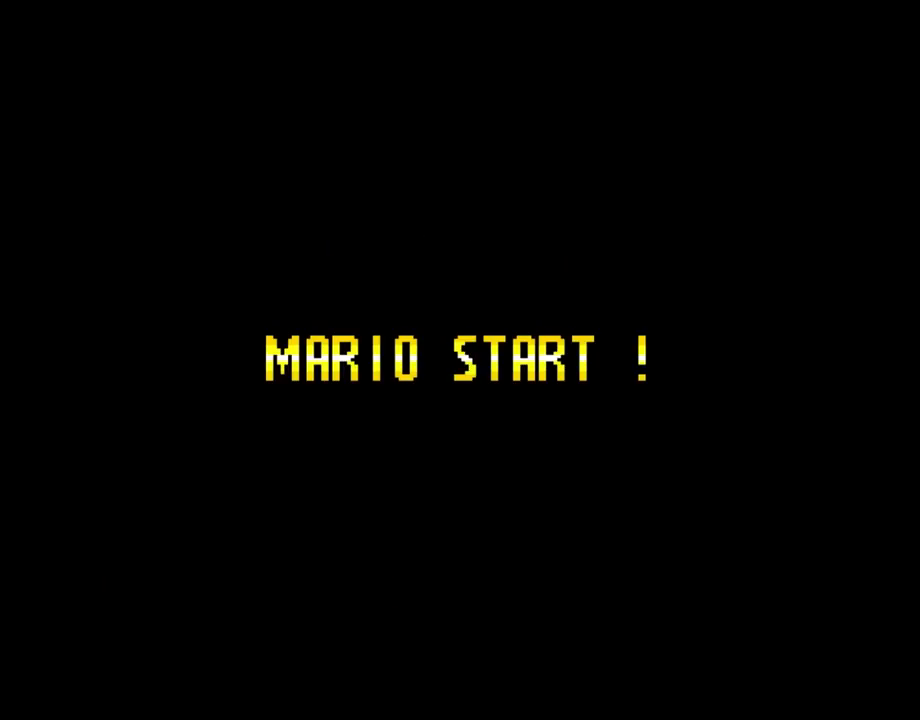
{"buttons": [], "events": []}
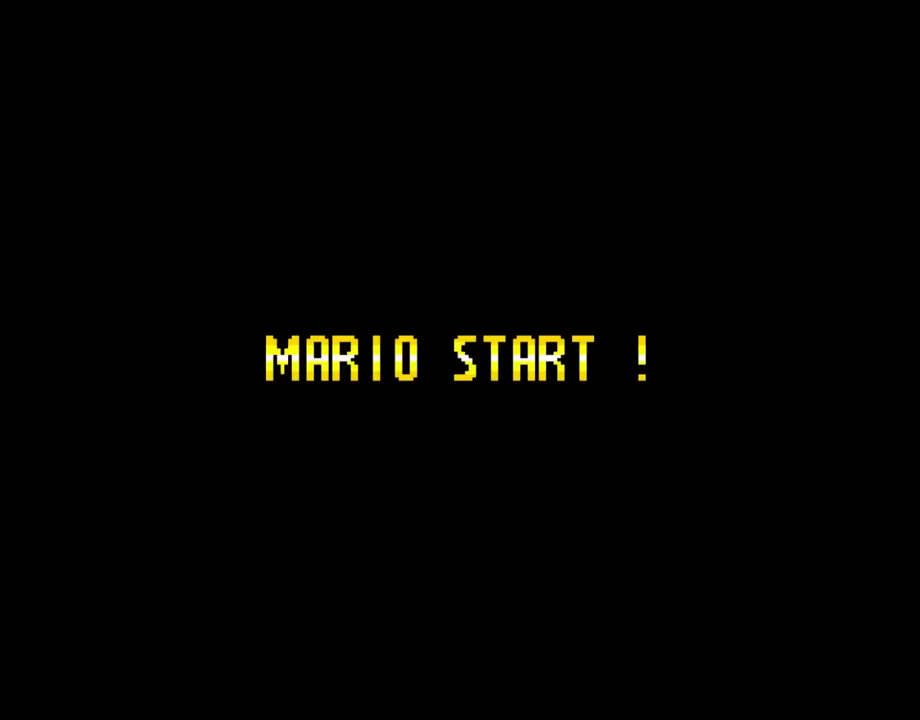
{"buttons": [], "events": []}
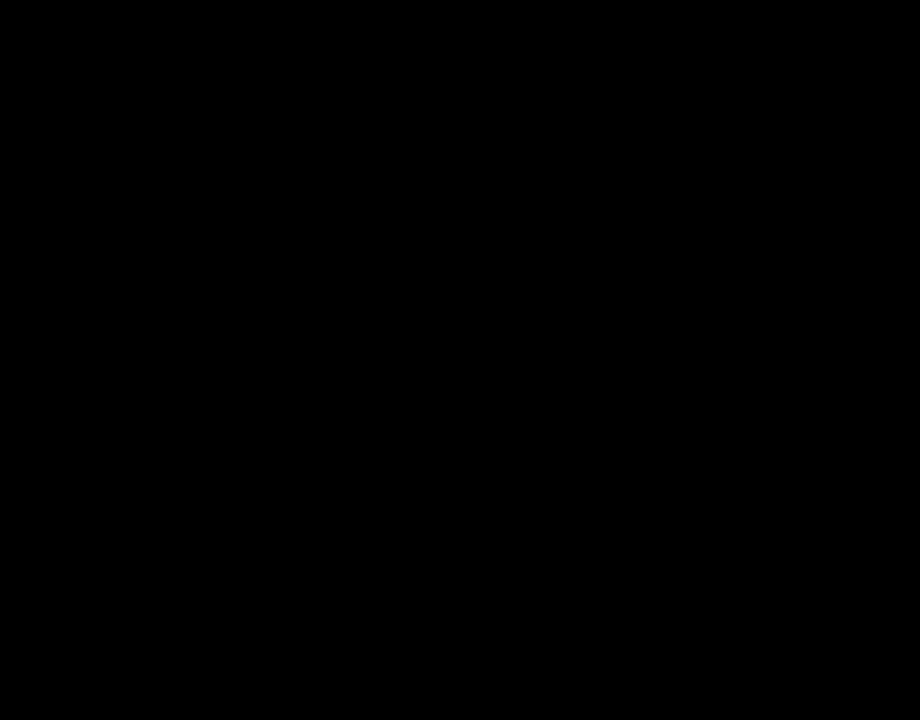
{"buttons": ["Y"], "events": [[317, "DPAD_RIGHT", "down"], [317, "Y", "down"], [467, "DPAD_RIGHT", "up"]]}
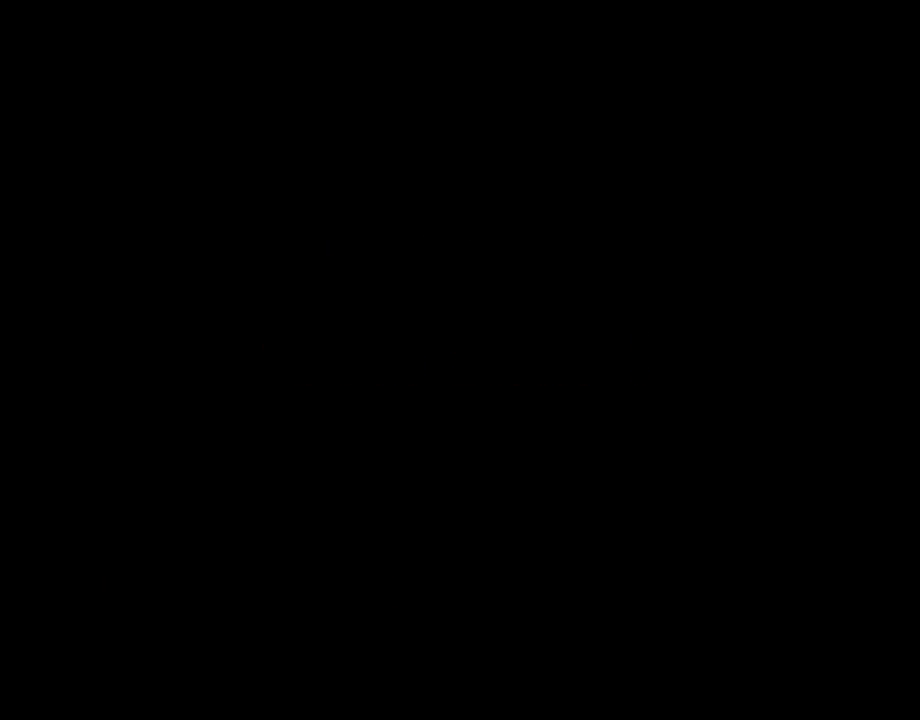
{"buttons": ["Y", "DPAD_RIGHT"], "events": [[100, "DPAD_RIGHT", "down"]]}
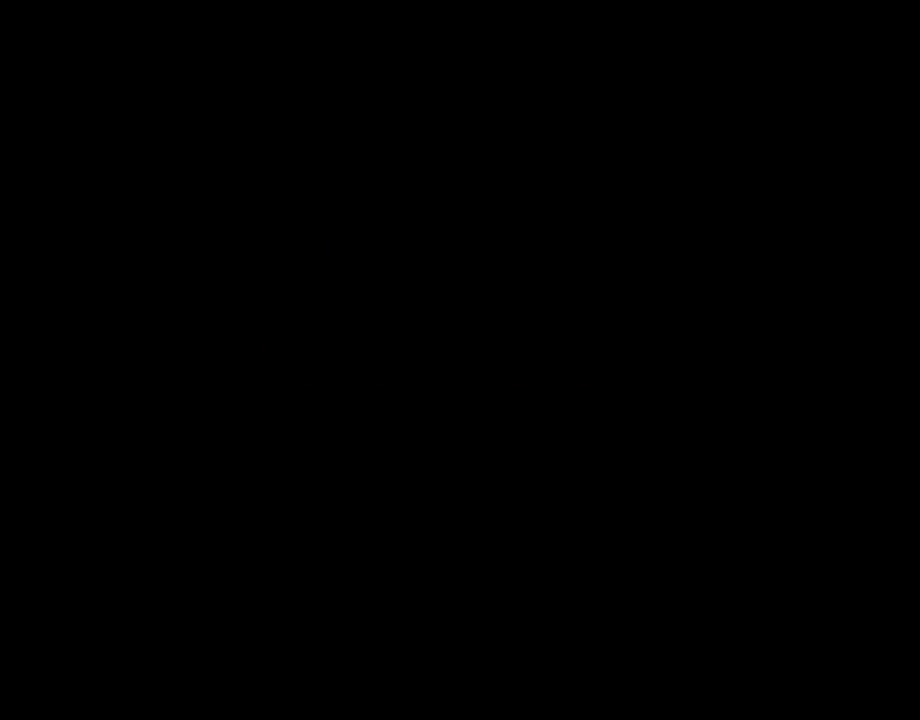
{"buttons": ["Y", "DPAD_RIGHT"], "events": []}
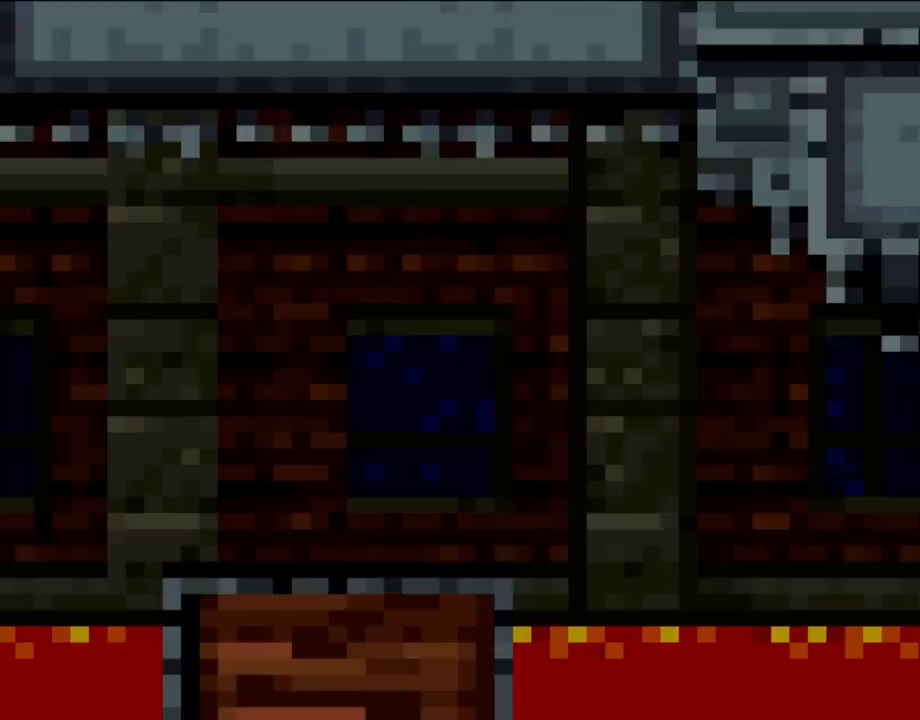
{"buttons": ["Y", "DPAD_RIGHT"], "events": []}
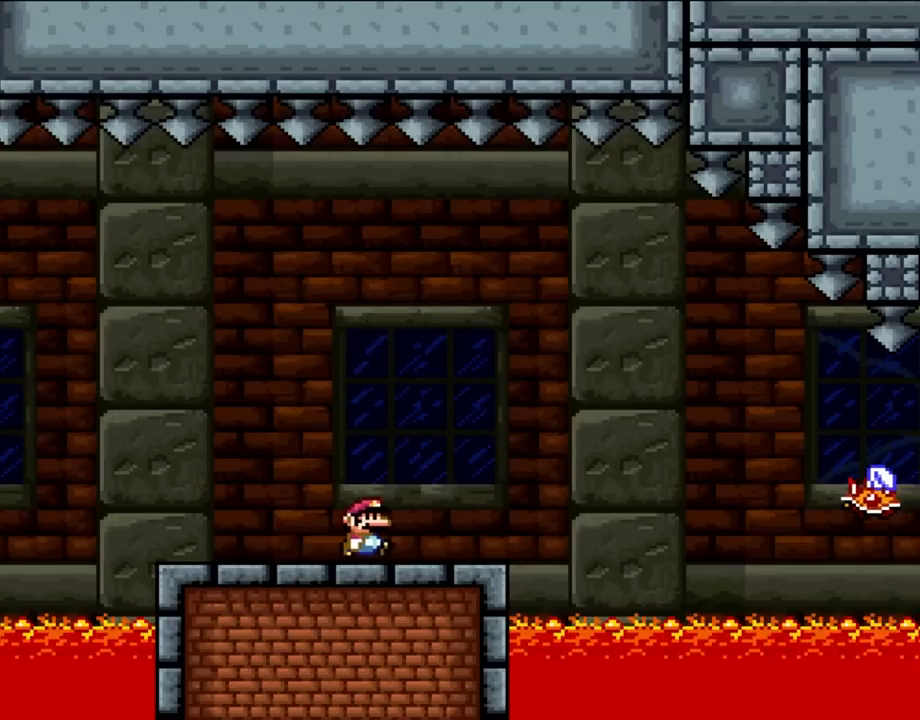
{"buttons": ["B", "Y", "DPAD_RIGHT"], "events": [[183, "B", "down"]]}
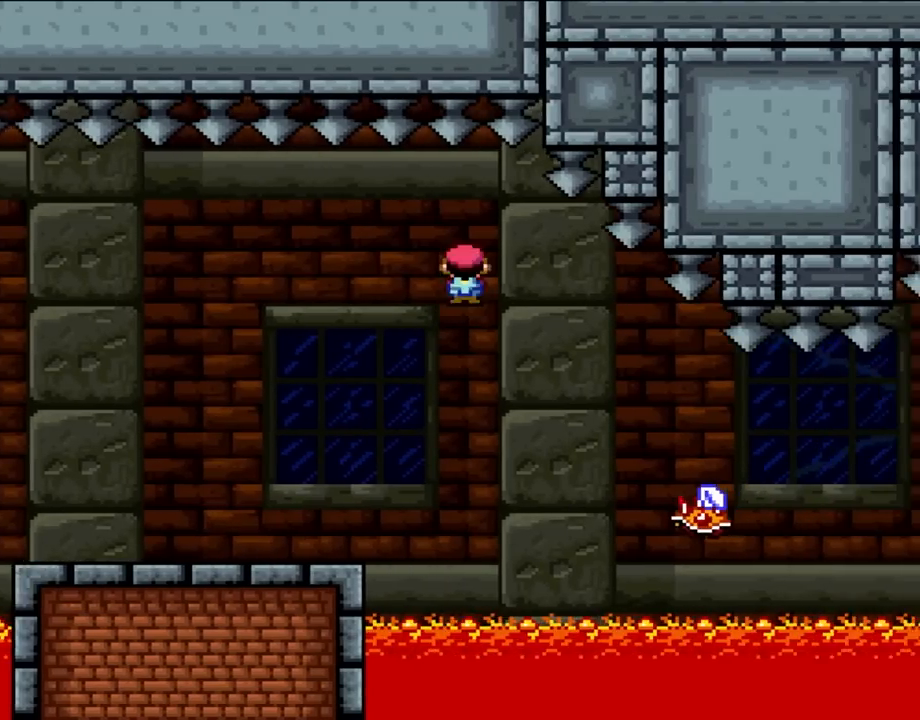
{"buttons": ["X", "DPAD_RIGHT"], "events": [[67, "X", "down"], [67, "Y", "up"], [117, "A", "down"], [117, "B", "up"], [350, "A", "up"]]}
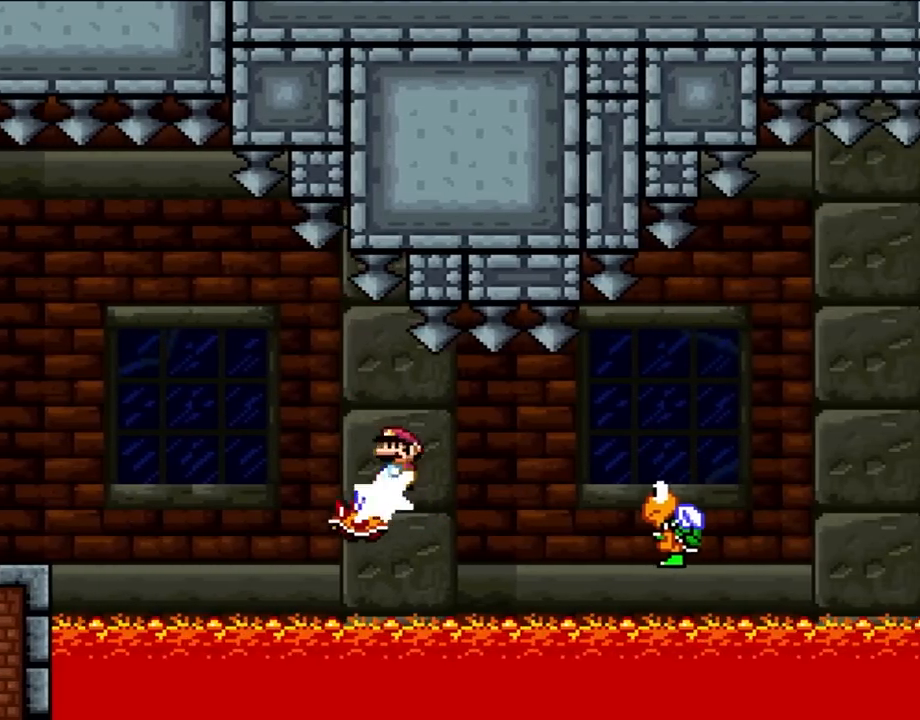
{"buttons": ["B", "Y", "DPAD_RIGHT"], "events": [[100, "A", "down"], [450, "A", "up"], [450, "Y", "down"], [483, "B", "down"], [483, "X", "up"]]}
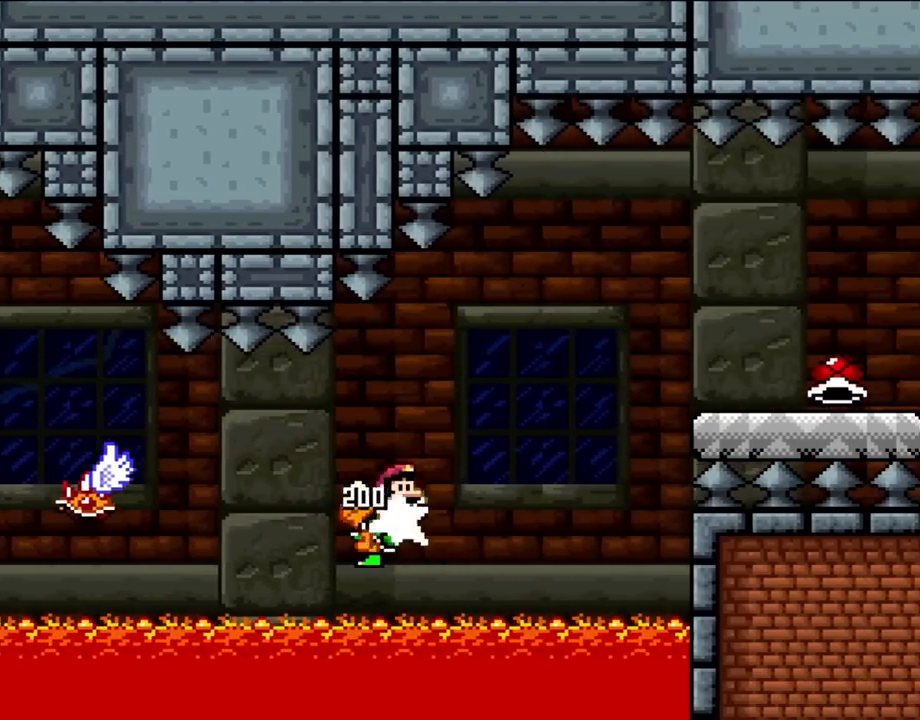
{"buttons": ["Y", "DPAD_RIGHT"], "events": [[483, "B", "up"]]}
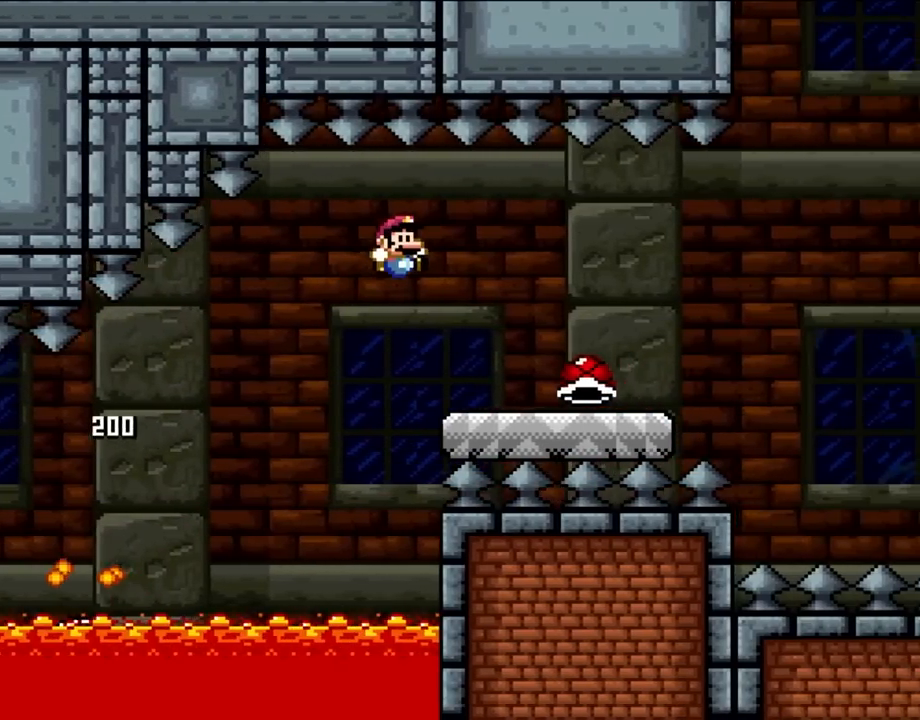
{"buttons": ["Y", "DPAD_UP", "DPAD_RIGHT"], "events": [[500, "DPAD_UP", "down"]]}
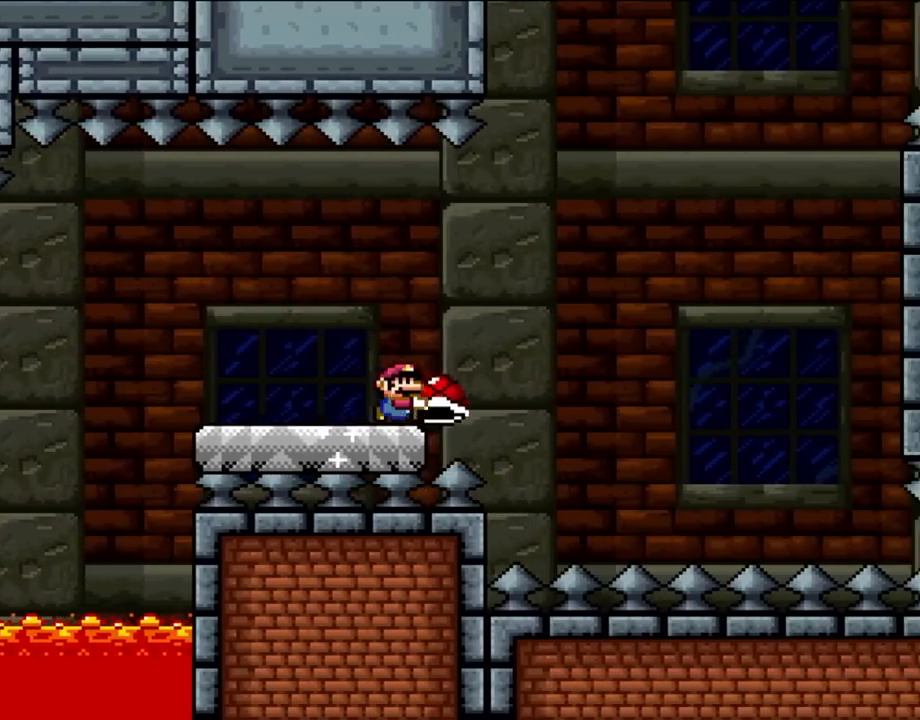
{"buttons": ["B", "Y", "DPAD_UP", "DPAD_RIGHT"], "events": [[117, "B", "down"]]}
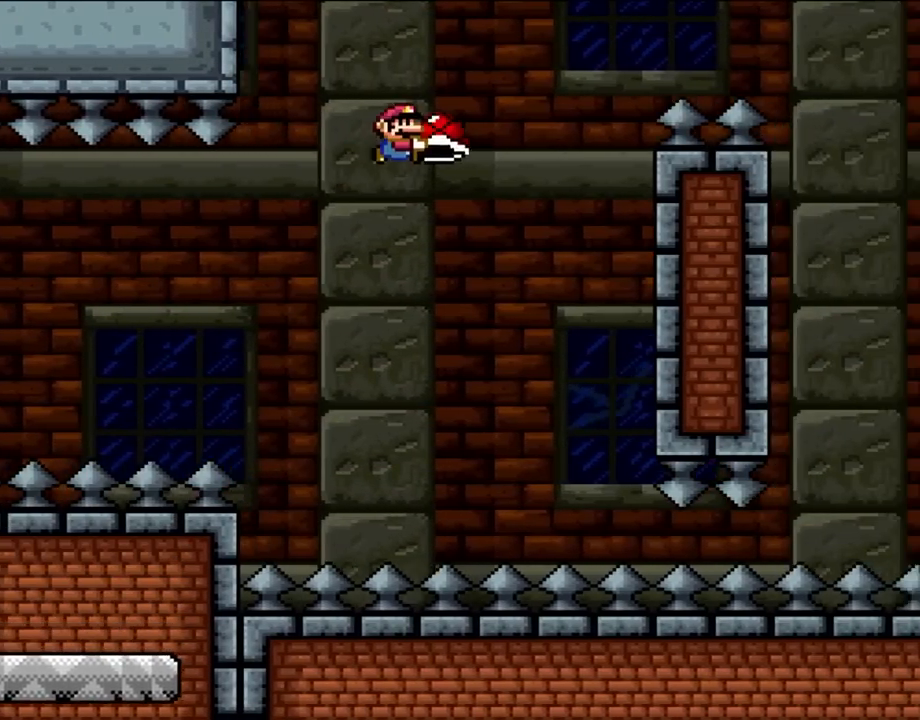
{"buttons": ["A", "DPAD_UP", "DPAD_LEFT"], "events": [[100, "X", "down"], [150, "A", "down"], [150, "Y", "up"], [183, "B", "up"], [333, "DPAD_RIGHT", "up"], [383, "DPAD_LEFT", "down"], [417, "X", "up"]]}
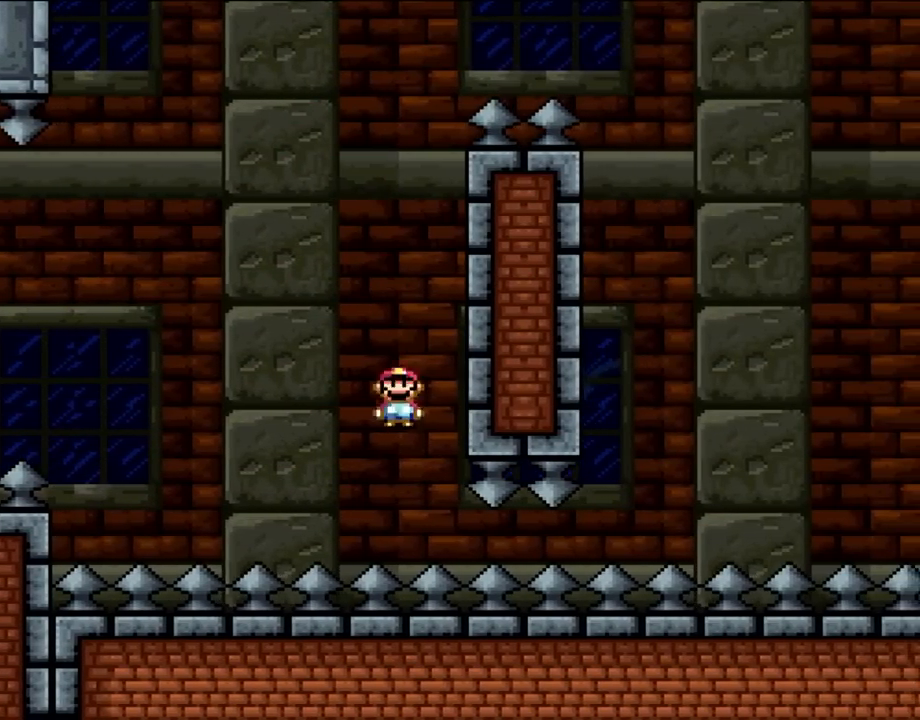
{"buttons": [], "events": [[83, "DPAD_LEFT", "up"], [83, "DPAD_RIGHT", "down"], [83, "DPAD_UP", "up"], [150, "X", "down"], [300, "DPAD_RIGHT", "up"], [417, "A", "up"], [417, "X", "up"]]}
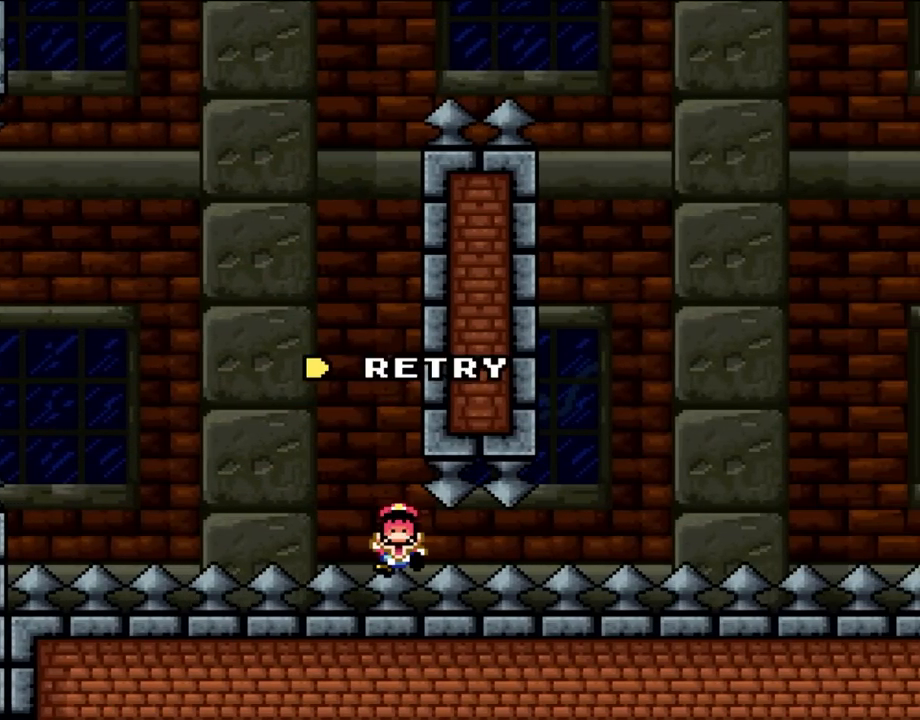
{"buttons": [], "events": [[17, "B", "down"], [100, "B", "up"], [217, "B", "down"], [267, "B", "up"], [333, "B", "down"], [450, "B", "up"]]}
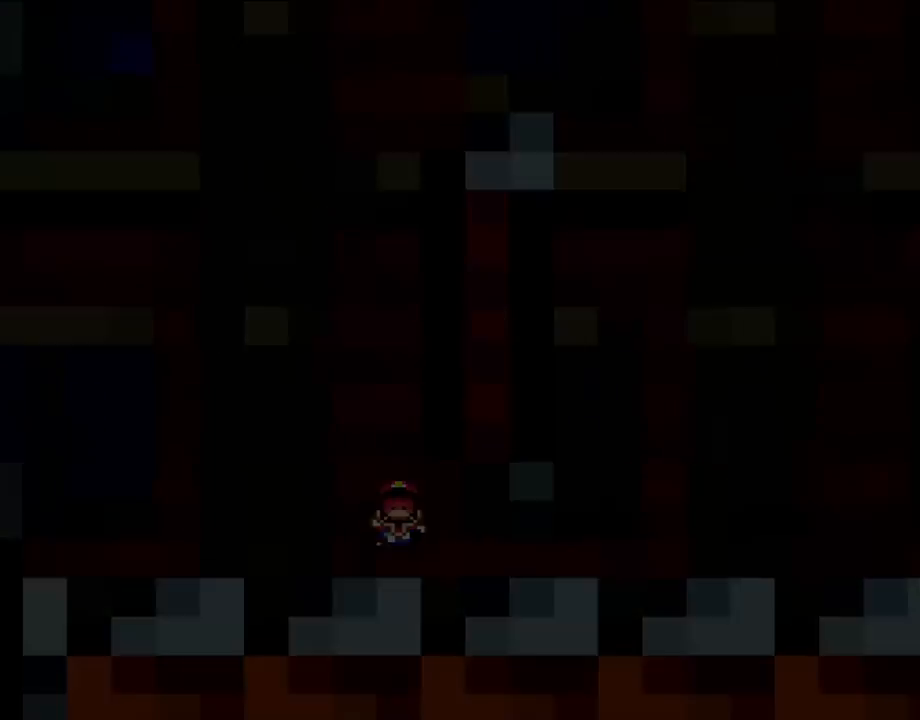
{"buttons": ["Y", "DPAD_RIGHT"], "events": [[117, "DPAD_RIGHT", "down"], [133, "Y", "down"]]}
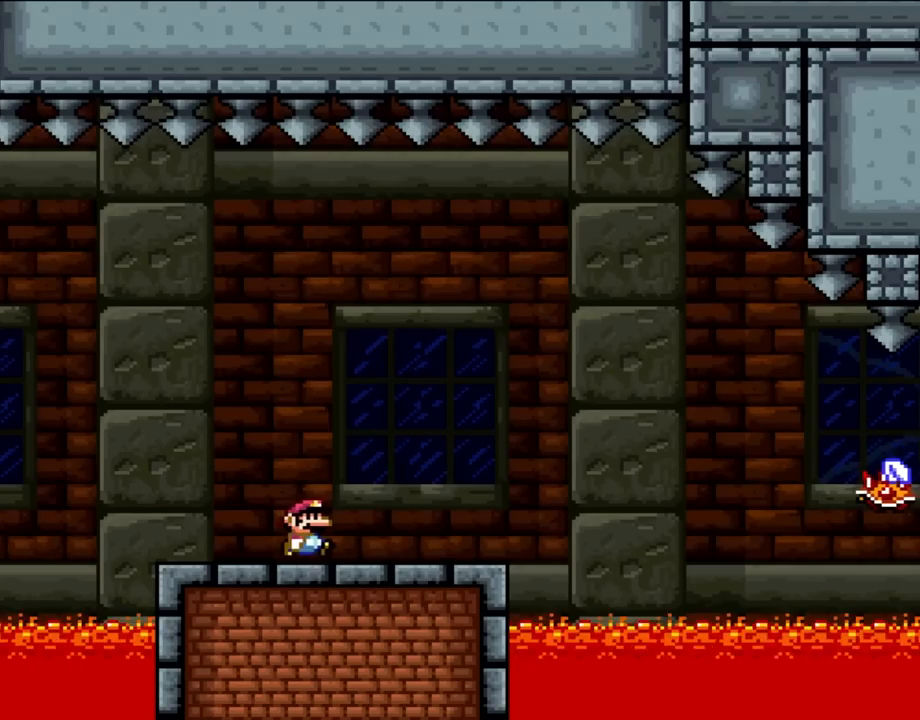
{"buttons": ["B", "Y", "DPAD_RIGHT"], "events": [[483, "B", "down"]]}
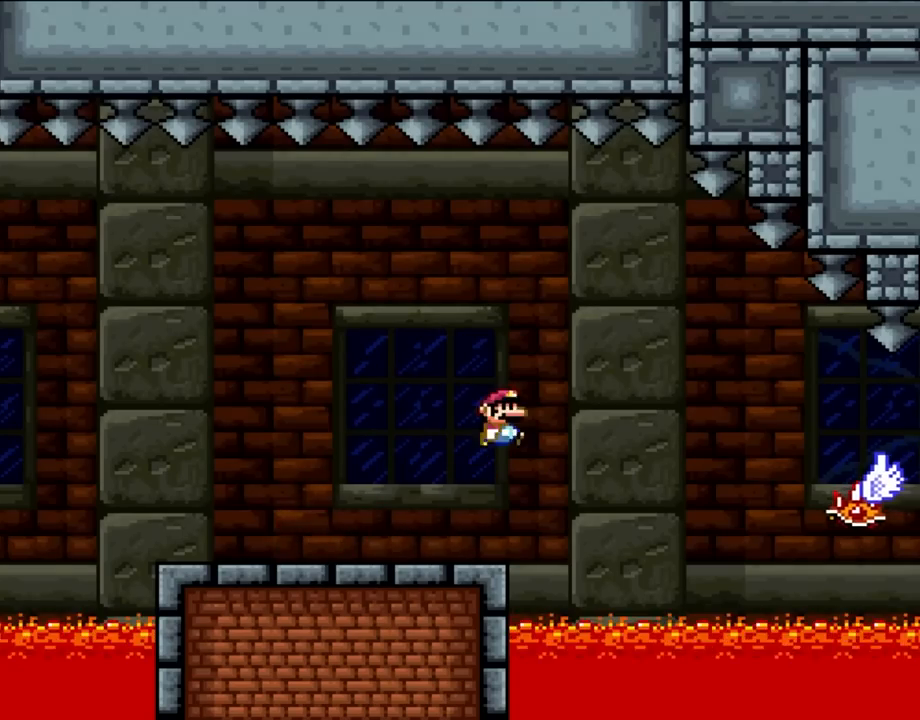
{"buttons": ["A", "X", "DPAD_RIGHT"], "events": [[267, "X", "down"], [317, "B", "up"], [317, "Y", "up"], [400, "A", "down"]]}
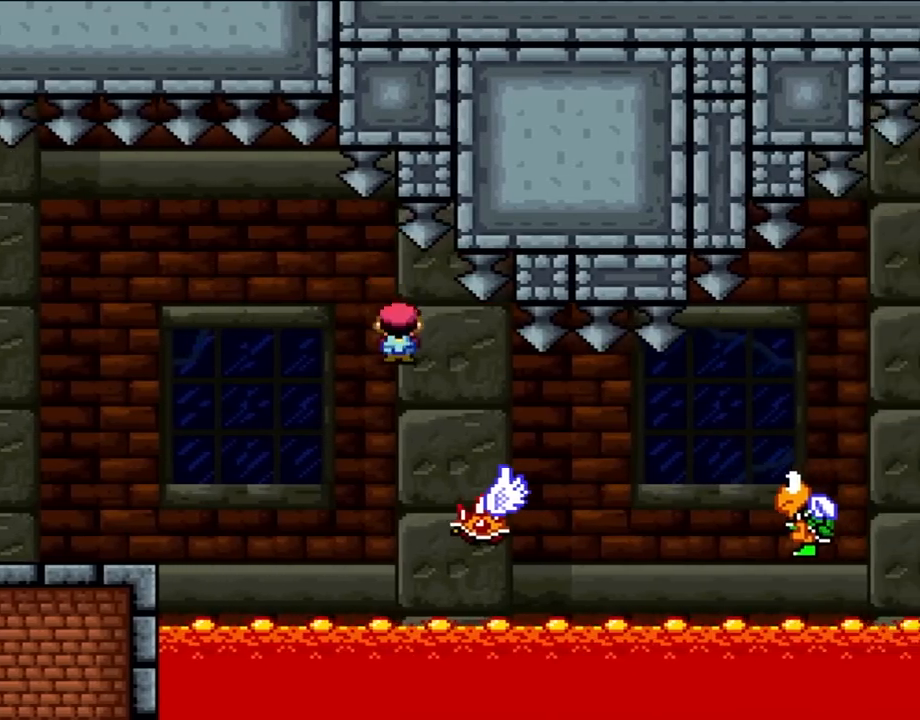
{"buttons": ["A", "X", "DPAD_RIGHT"], "events": [[50, "A", "up"], [317, "A", "down"]]}
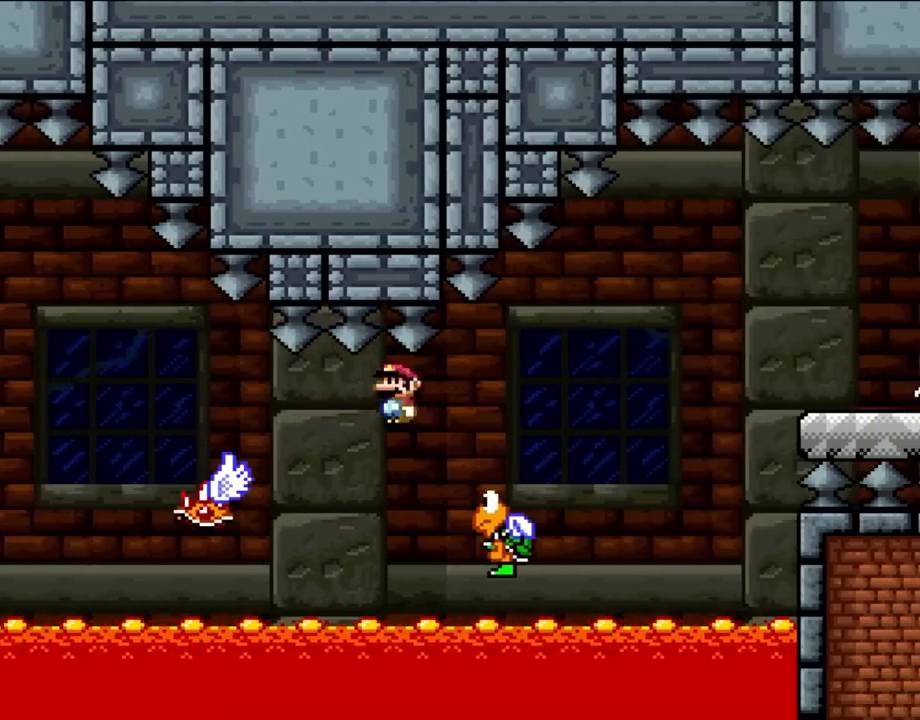
{"buttons": ["B", "Y", "DPAD_RIGHT"], "events": [[133, "A", "up"], [200, "Y", "down"], [233, "X", "up"], [250, "B", "down"]]}
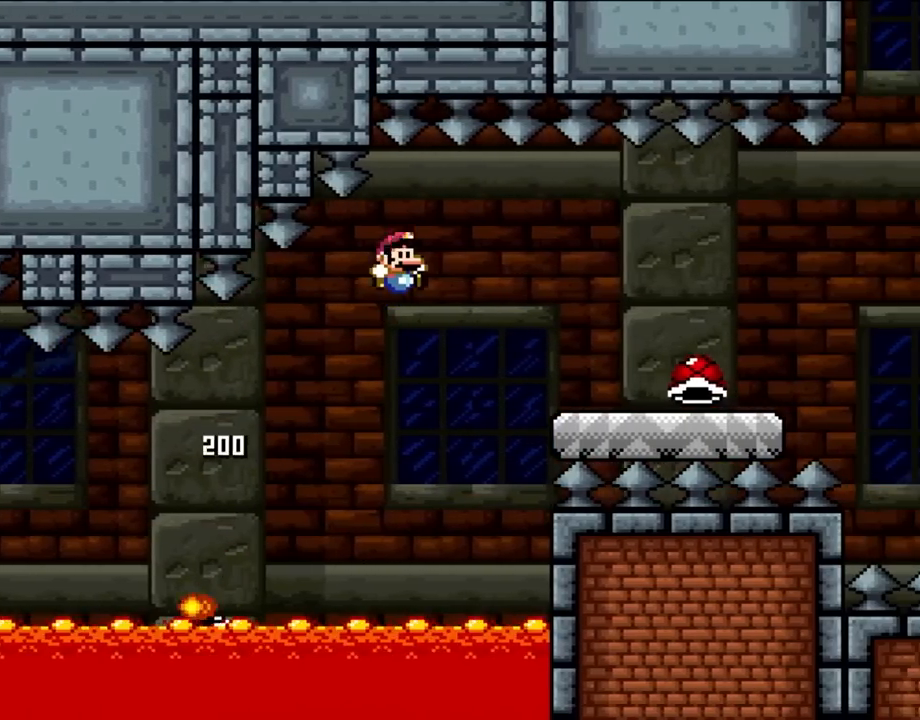
{"buttons": ["Y", "DPAD_RIGHT"], "events": [[133, "B", "up"], [267, "B", "down"], [467, "B", "up"]]}
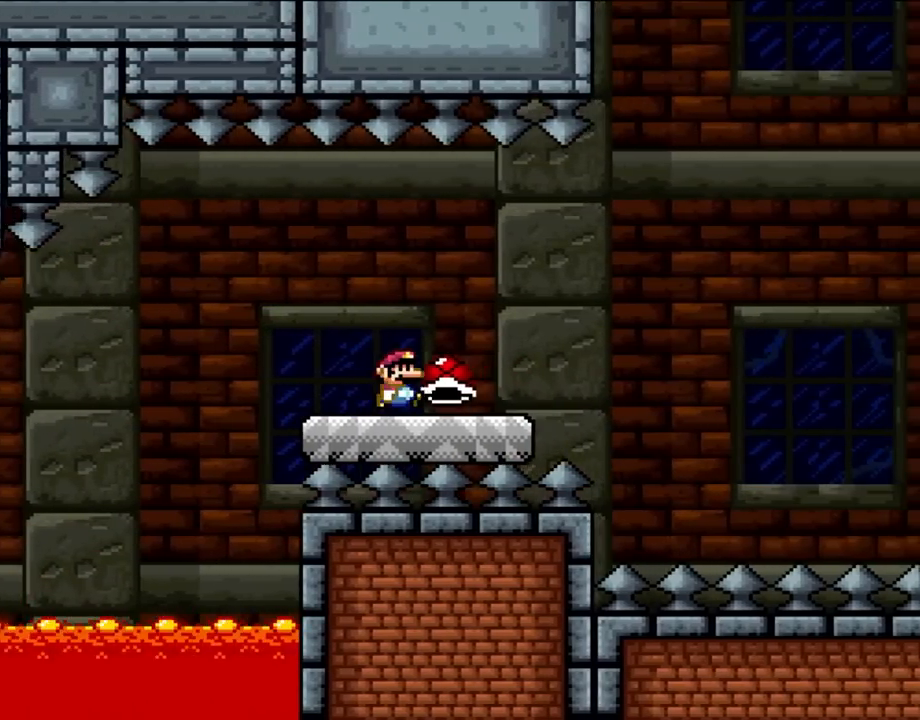
{"buttons": ["B", "Y", "DPAD_RIGHT"], "events": [[317, "B", "down"]]}
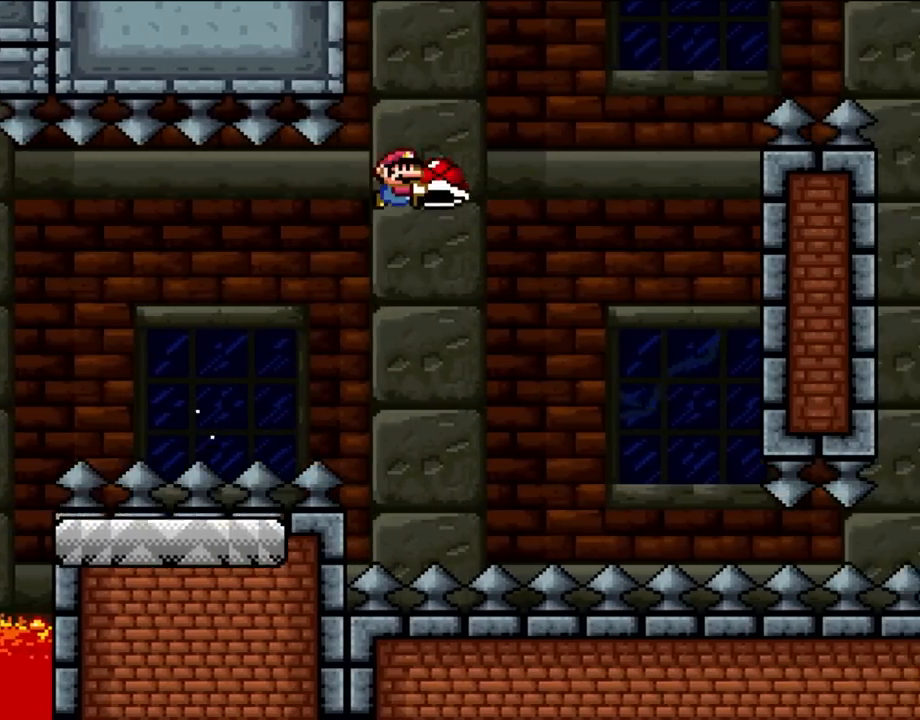
{"buttons": ["B", "Y", "DPAD_RIGHT"], "events": [[283, "Y", "up"], [350, "Y", "down"]]}